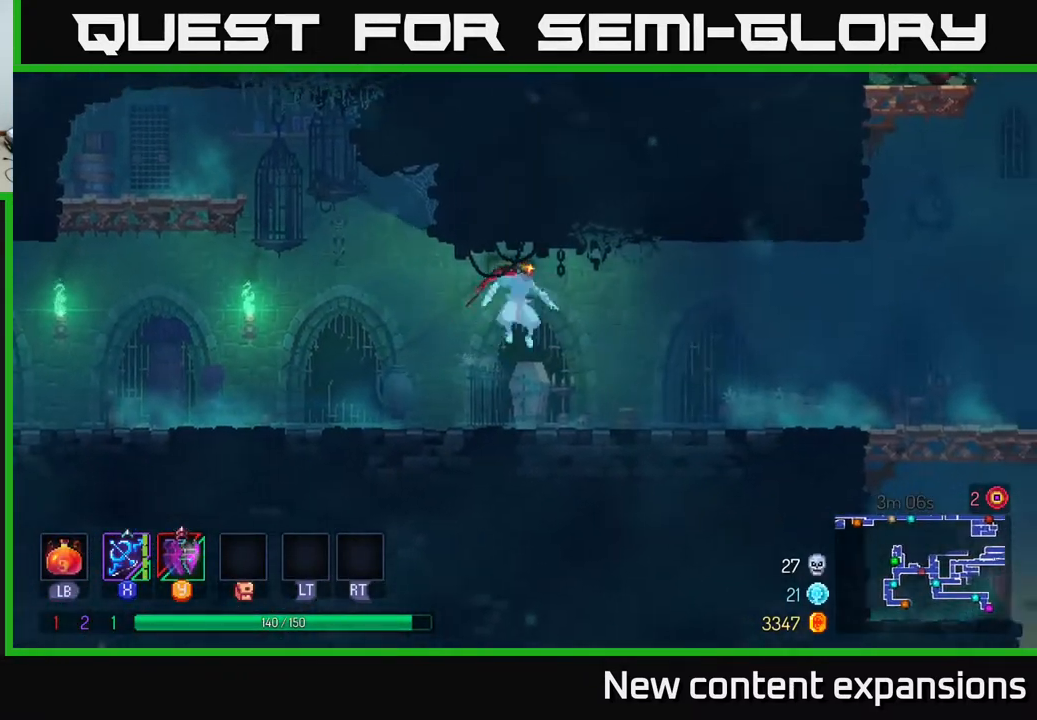
Gameplay with a controller (Xbox layout); each line is a JSON object with the inputs held at the frame after it. "events" lists button and stick changes between this image and that frame as [ms after this image, input, new state], when the widget could be followed in between.
{"buttons": ["DPAD_RIGHT"], "left_stick": "center", "right_stick": "center", "events": [[200, "B", "down"], [400, "B", "up"]]}
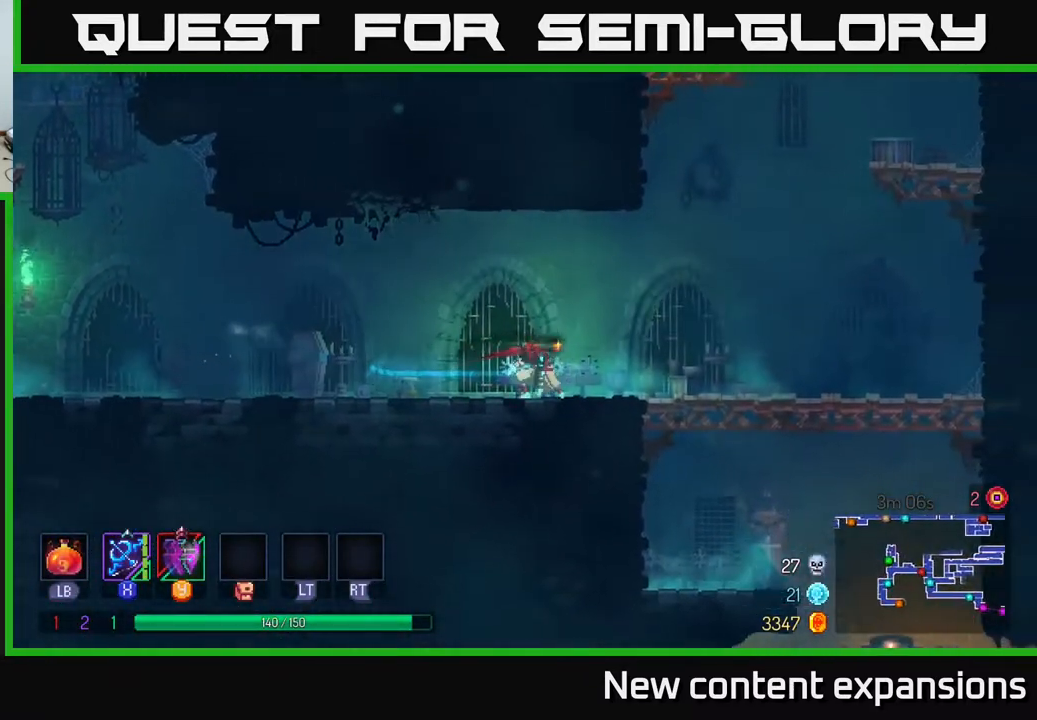
{"buttons": ["DPAD_RIGHT"], "left_stick": "center", "right_stick": "center", "events": [[283, "A", "down"], [450, "A", "up"]]}
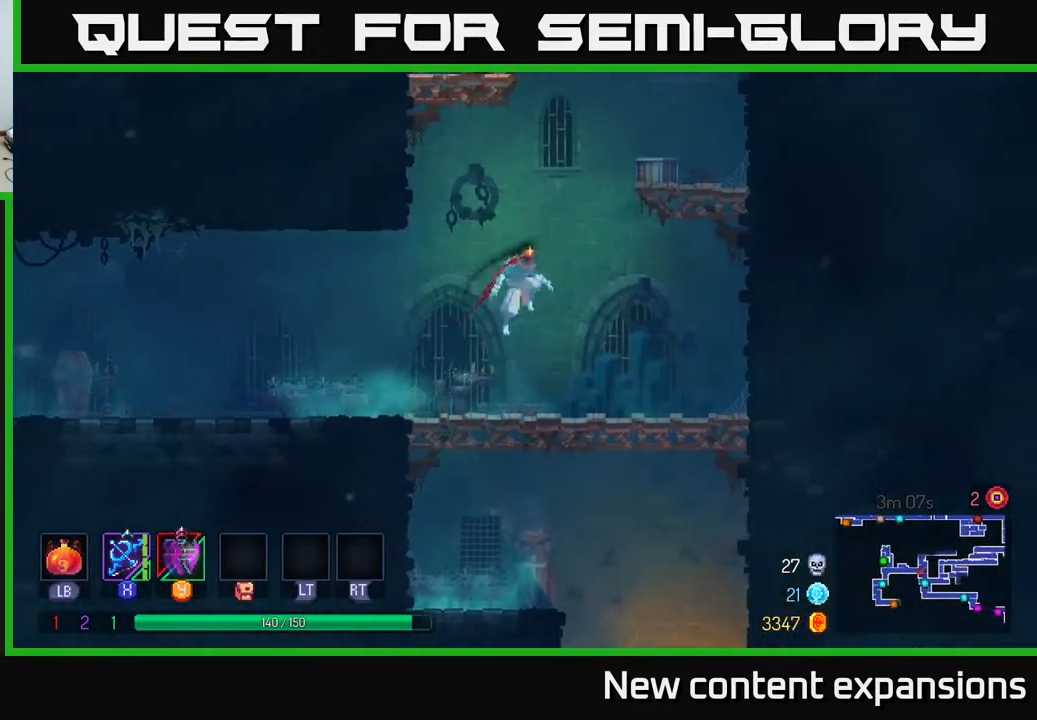
{"buttons": ["DPAD_UP"], "left_stick": "center", "right_stick": "center", "events": [[67, "A", "down"], [183, "DPAD_UP", "down"], [283, "A", "up"], [467, "DPAD_RIGHT", "up"]]}
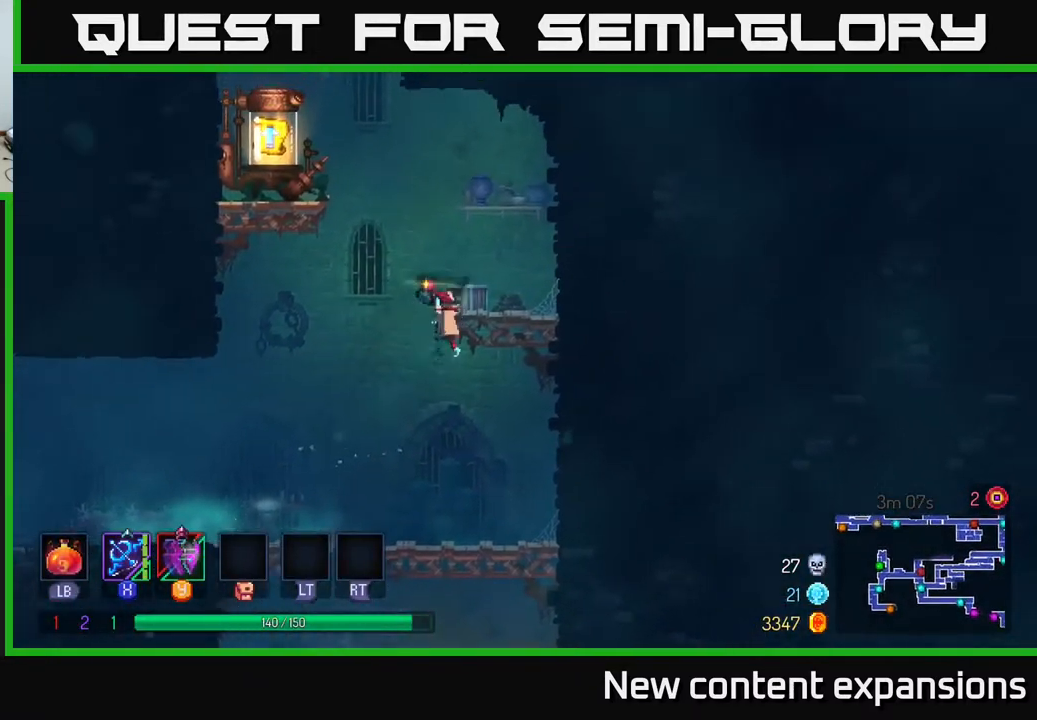
{"buttons": ["DPAD_UP", "DPAD_LEFT"], "left_stick": "center", "right_stick": "center", "events": [[17, "DPAD_LEFT", "down"], [67, "A", "down"], [67, "DPAD_UP", "up"], [250, "A", "up"], [433, "DPAD_UP", "down"]]}
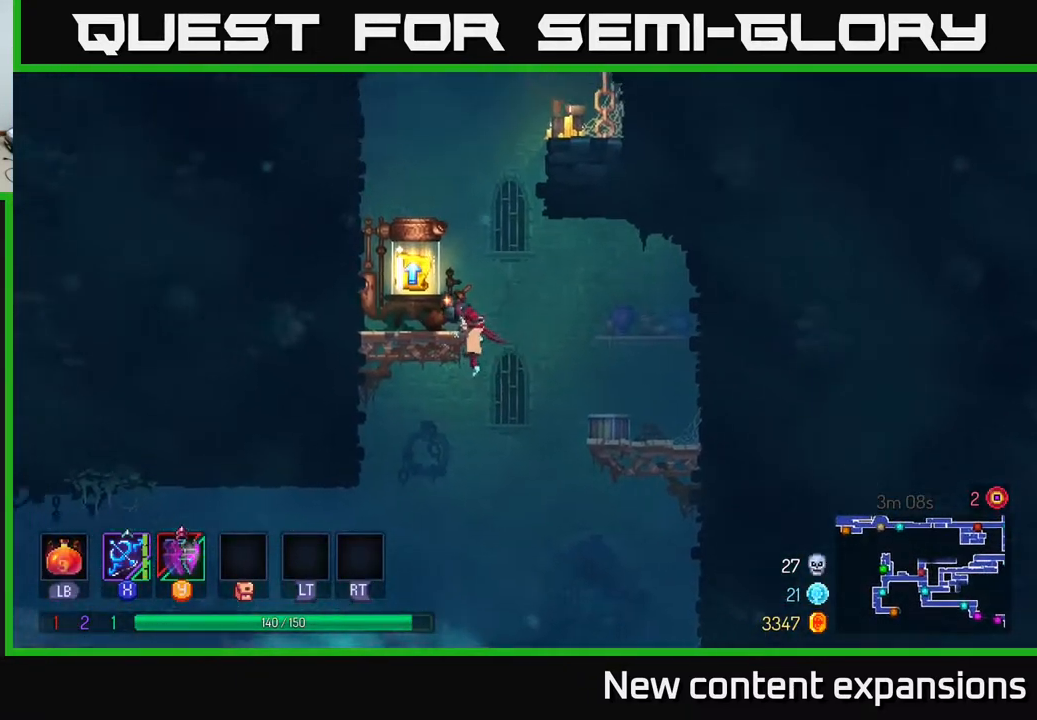
{"buttons": [], "left_stick": "center", "right_stick": "center", "events": [[33, "R1", "down"], [67, "DPAD_UP", "up"], [150, "R1", "up"], [217, "DPAD_LEFT", "up"], [317, "R1", "down"], [383, "R1", "up"]]}
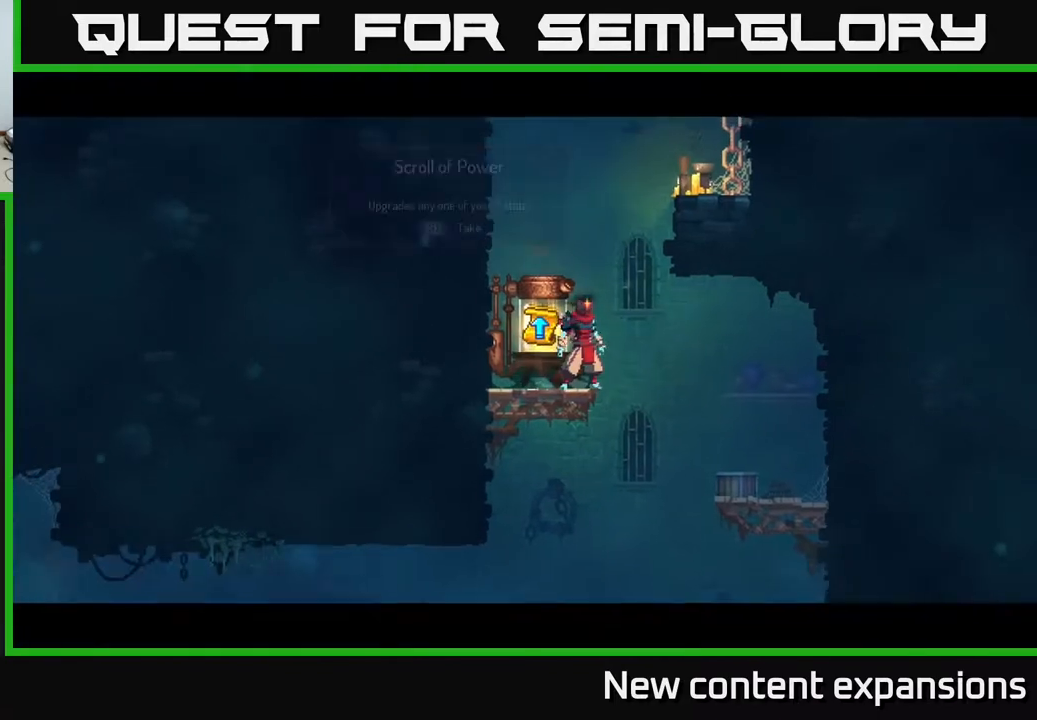
{"buttons": [], "left_stick": "center", "right_stick": "center", "events": []}
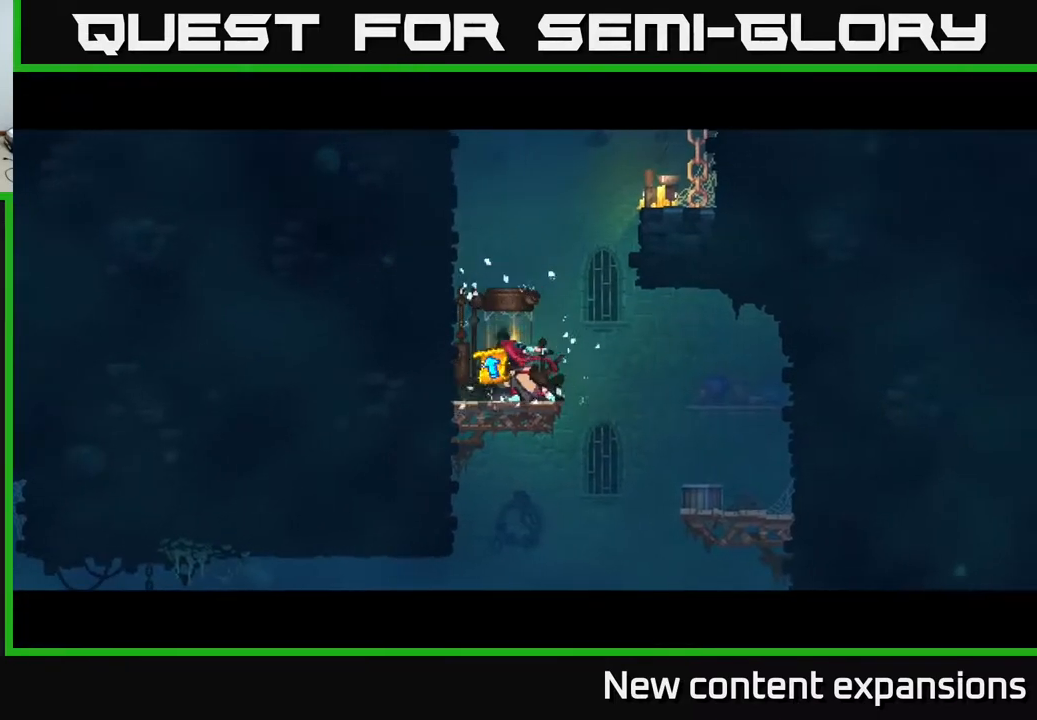
{"buttons": [], "left_stick": "center", "right_stick": "center", "events": []}
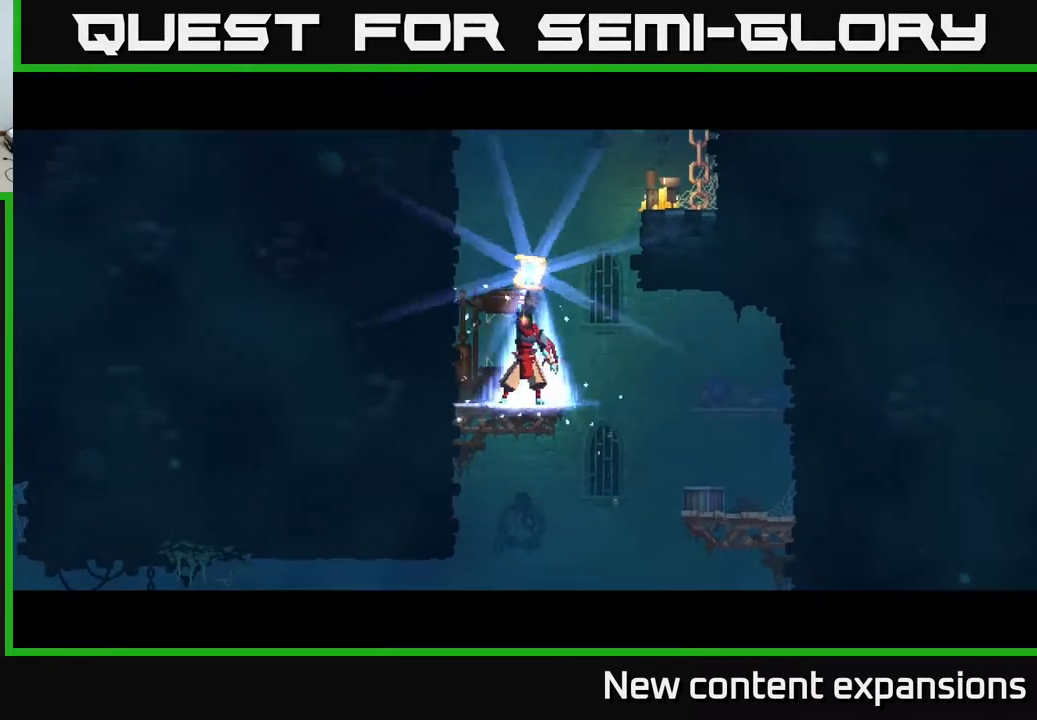
{"buttons": [], "left_stick": "center", "right_stick": "center", "events": []}
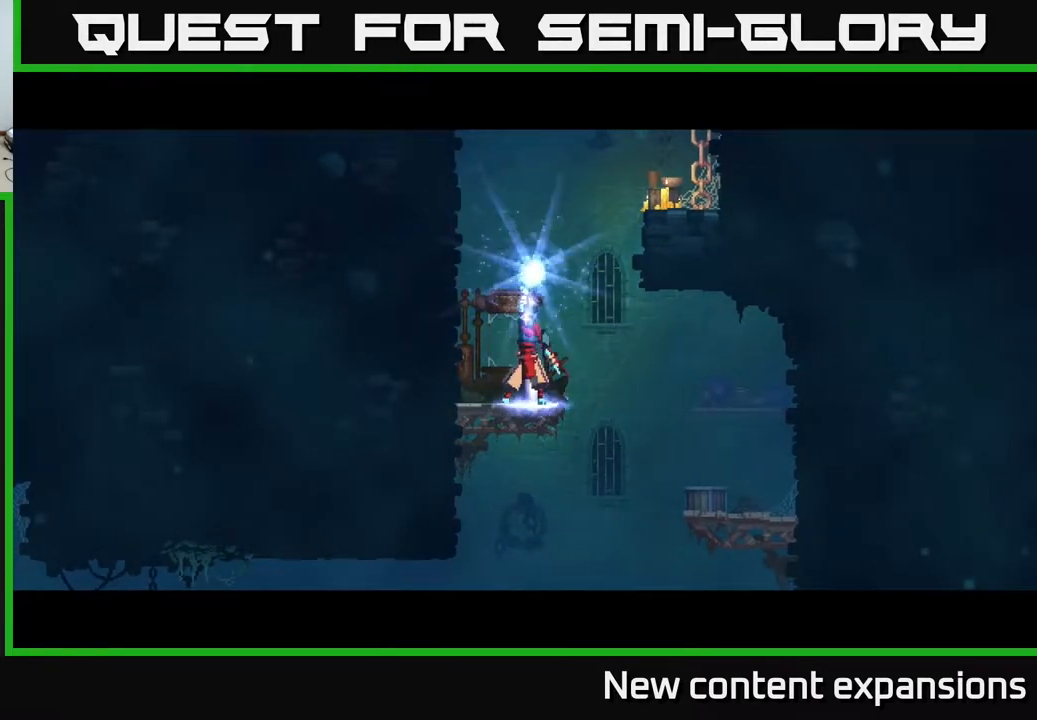
{"buttons": [], "left_stick": "center", "right_stick": "center", "events": []}
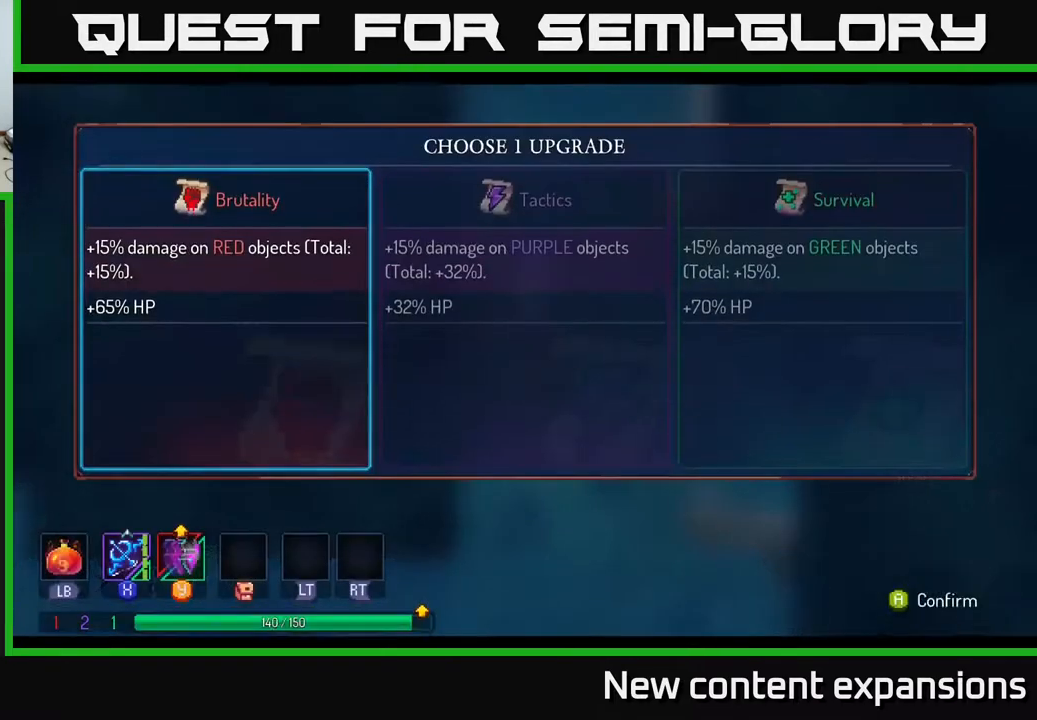
{"buttons": ["DPAD_RIGHT"], "left_stick": "center", "right_stick": "center", "events": [[417, "DPAD_RIGHT", "down"]]}
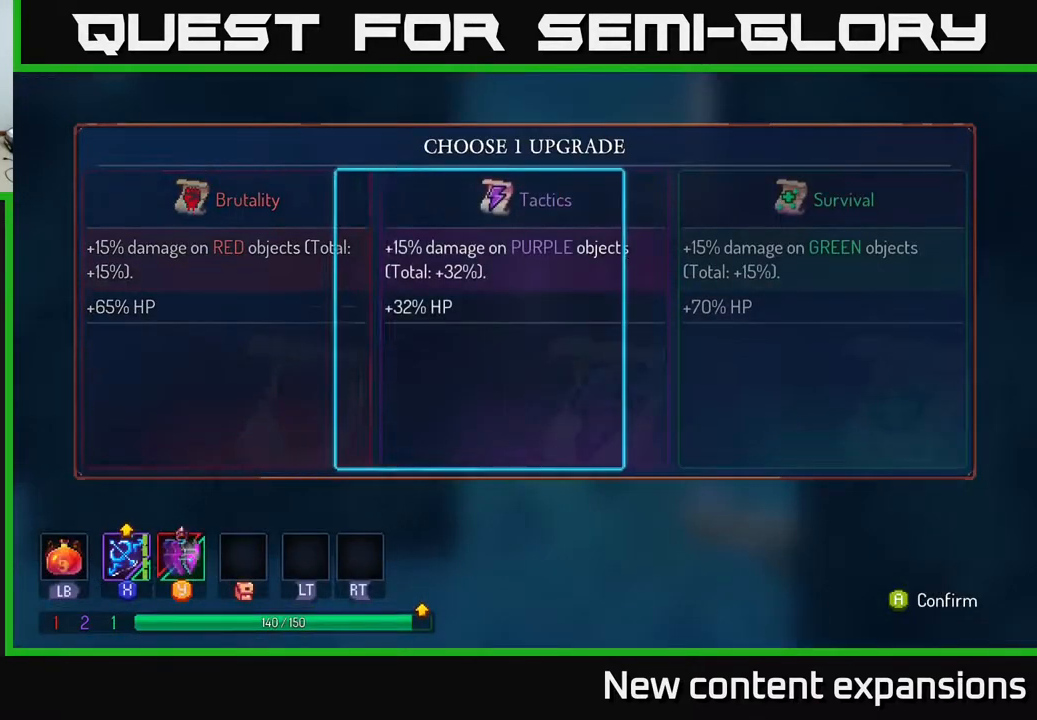
{"buttons": [], "left_stick": "center", "right_stick": "center", "events": [[50, "DPAD_RIGHT", "up"]]}
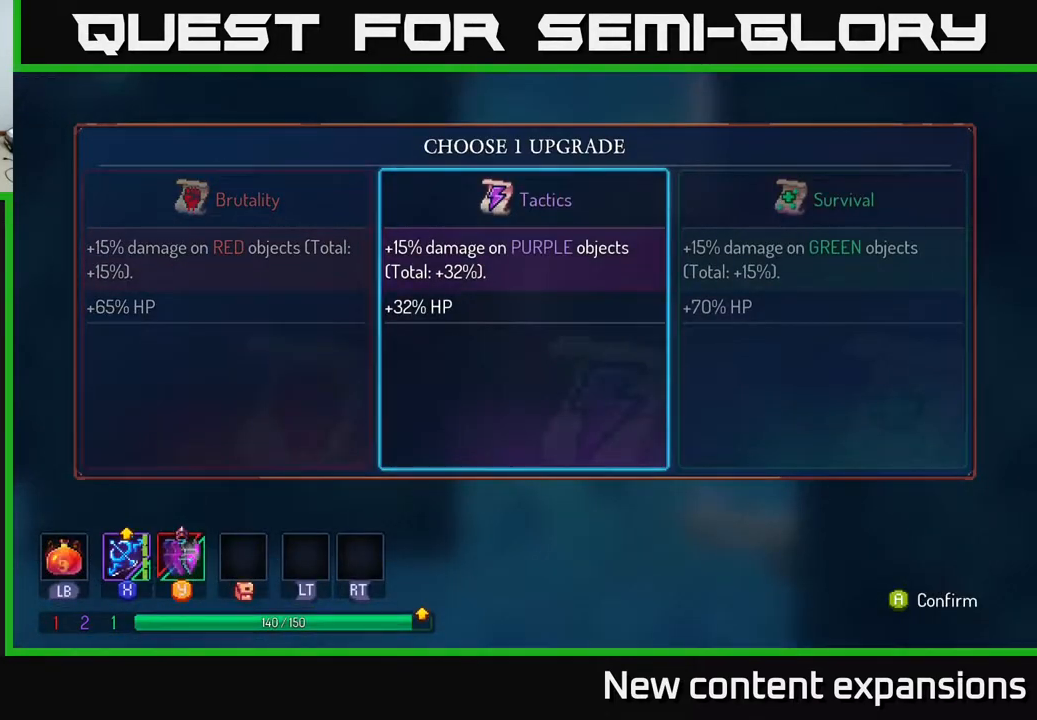
{"buttons": [], "left_stick": "center", "right_stick": "center", "events": []}
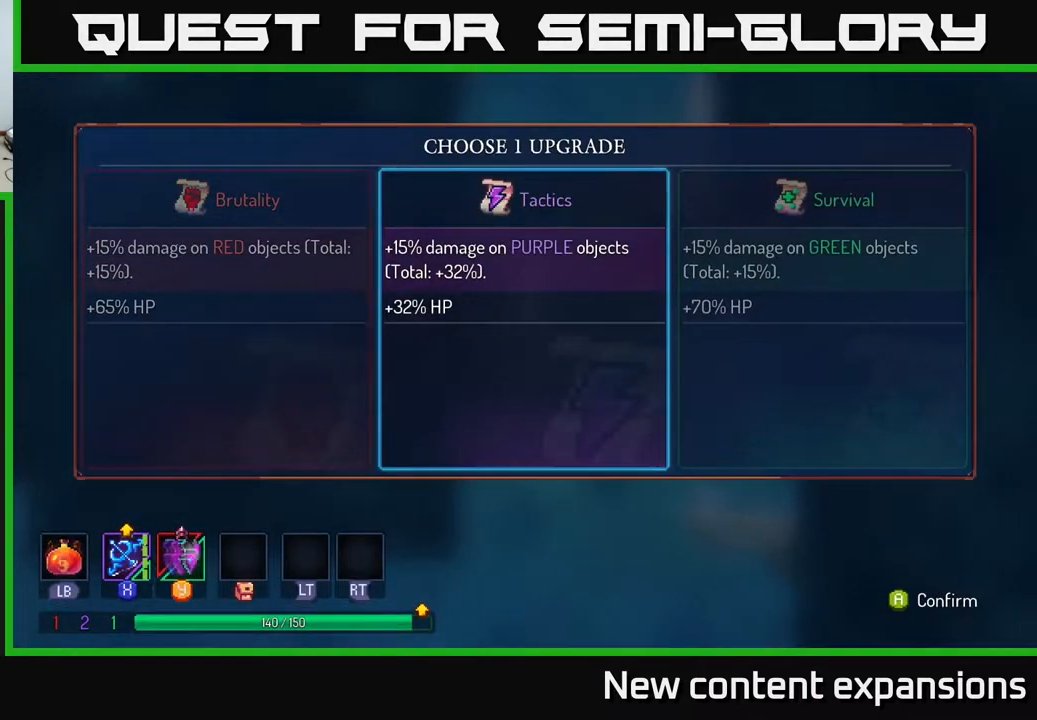
{"buttons": ["A"], "left_stick": "center", "right_stick": "center", "events": [[217, "DPAD_LEFT", "down"], [350, "DPAD_LEFT", "up"], [450, "A", "down"]]}
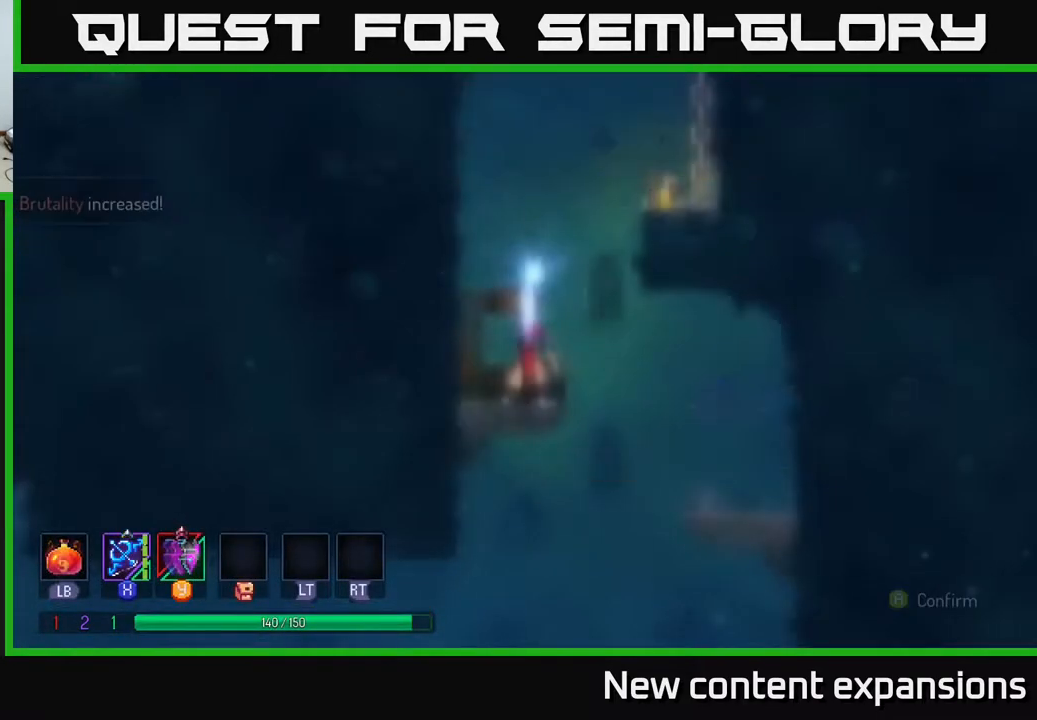
{"buttons": [], "left_stick": "center", "right_stick": "center", "events": [[33, "A", "up"]]}
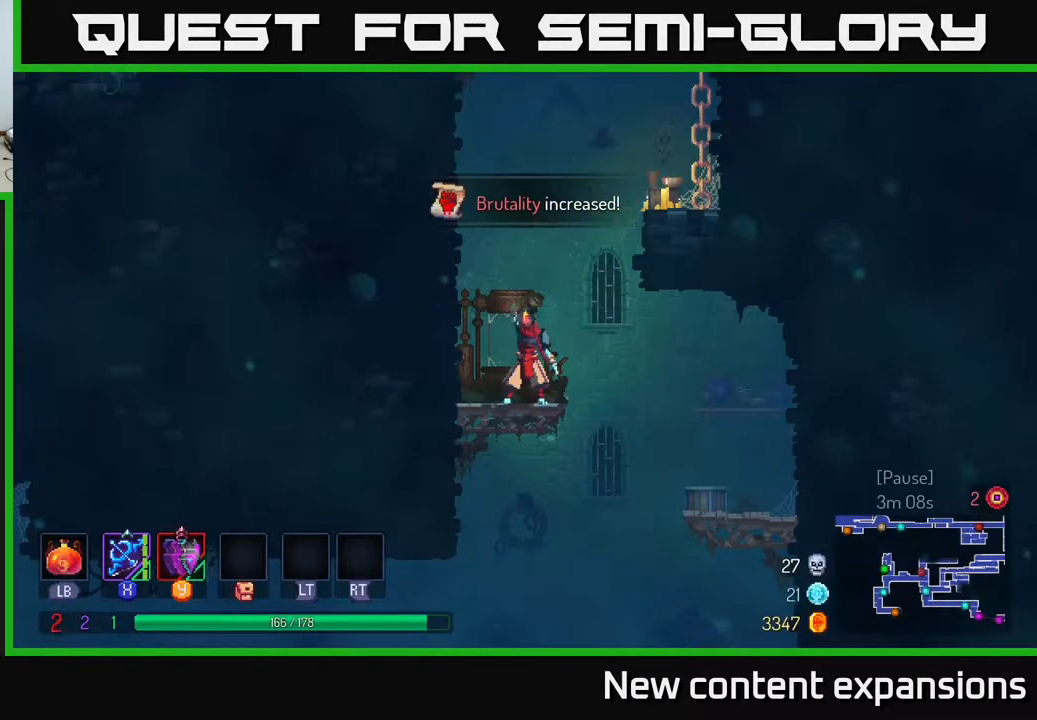
{"buttons": ["A", "DPAD_LEFT"], "left_stick": "center", "right_stick": "center", "events": [[33, "DPAD_LEFT", "down"], [133, "A", "down"], [217, "A", "up"], [283, "A", "down"], [417, "A", "up"], [500, "A", "down"]]}
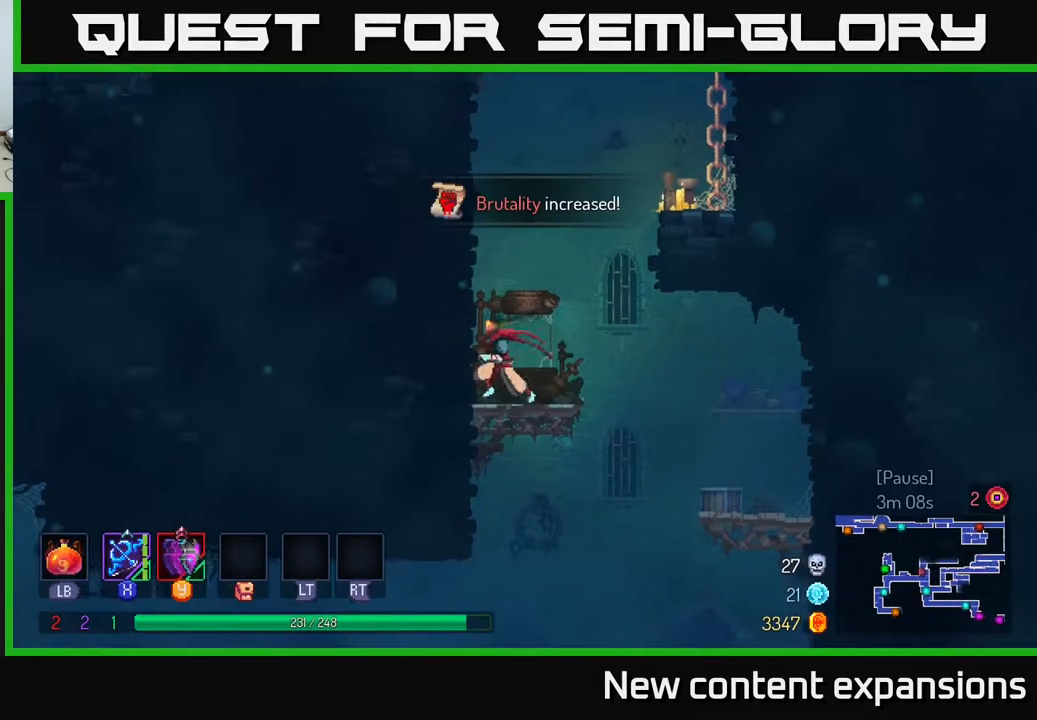
{"buttons": ["DPAD_LEFT"], "left_stick": "center", "right_stick": "center", "events": [[133, "A", "up"]]}
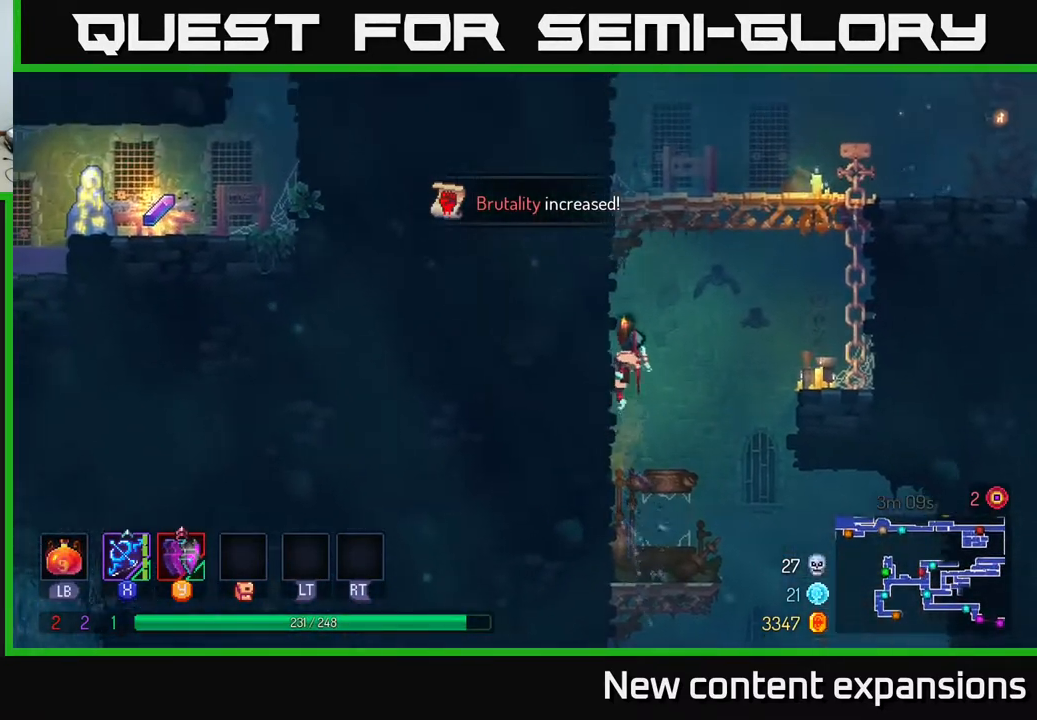
{"buttons": ["DPAD_UP", "DPAD_RIGHT"], "left_stick": "center", "right_stick": "center", "events": [[183, "A", "down"], [200, "DPAD_LEFT", "up"], [217, "DPAD_RIGHT", "down"], [250, "DPAD_UP", "down"], [267, "A", "up"], [367, "A", "down"], [483, "A", "up"]]}
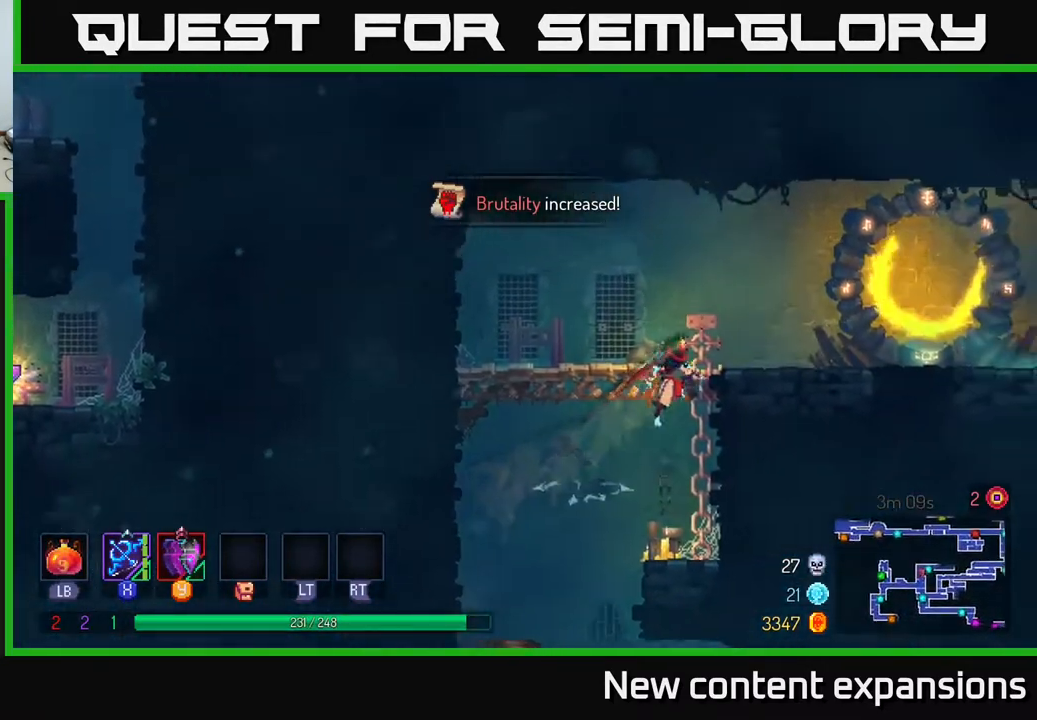
{"buttons": ["DPAD_RIGHT"], "left_stick": "center", "right_stick": "center", "events": [[167, "DPAD_UP", "up"], [217, "DPAD_RIGHT", "up"], [217, "DPAD_UP", "down"], [300, "DPAD_UP", "up"], [317, "DPAD_LEFT", "down"], [467, "DPAD_LEFT", "up"], [500, "DPAD_RIGHT", "down"]]}
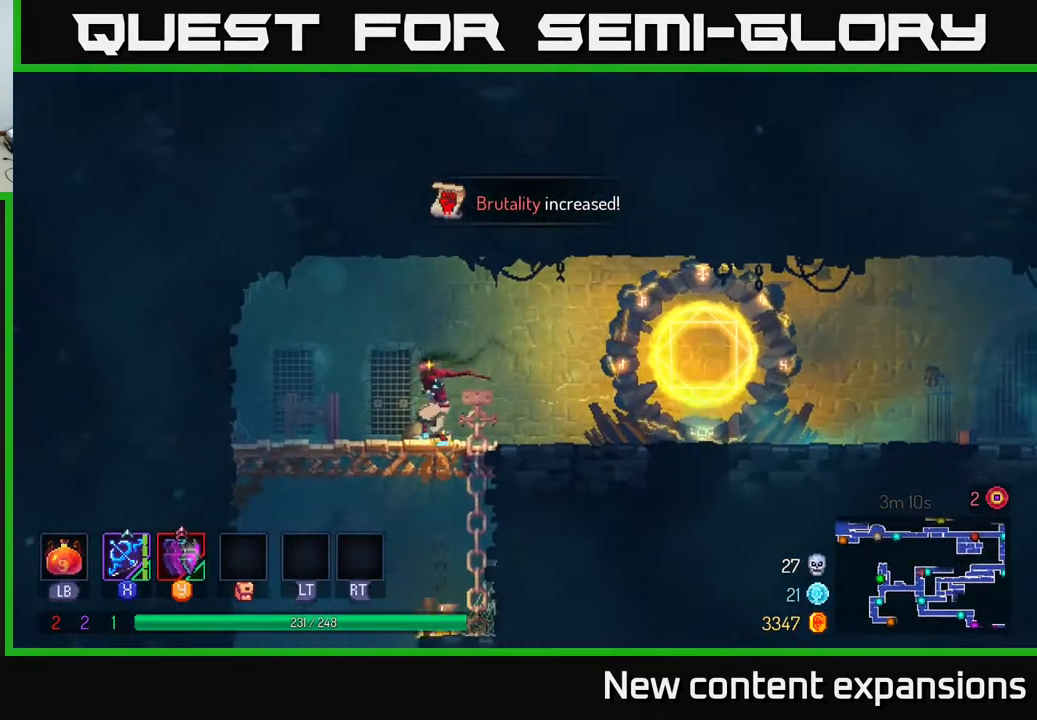
{"buttons": ["DPAD_LEFT"], "left_stick": "center", "right_stick": "center", "events": [[217, "DPAD_RIGHT", "up"], [233, "DPAD_LEFT", "down"]]}
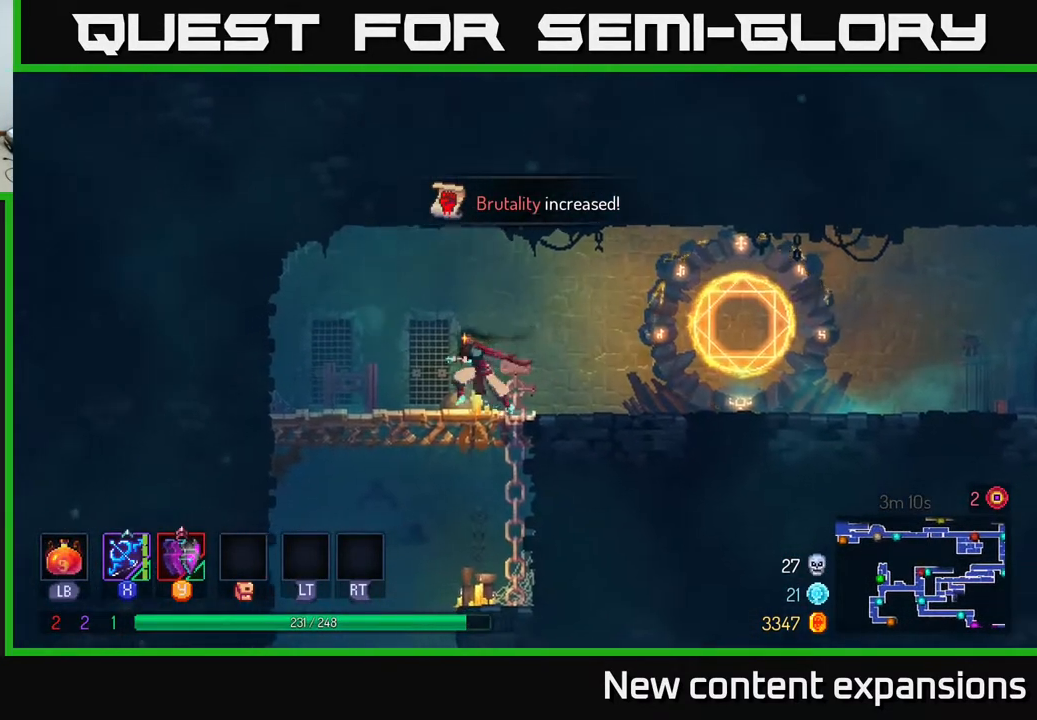
{"buttons": ["DPAD_LEFT"], "left_stick": "center", "right_stick": "center", "events": []}
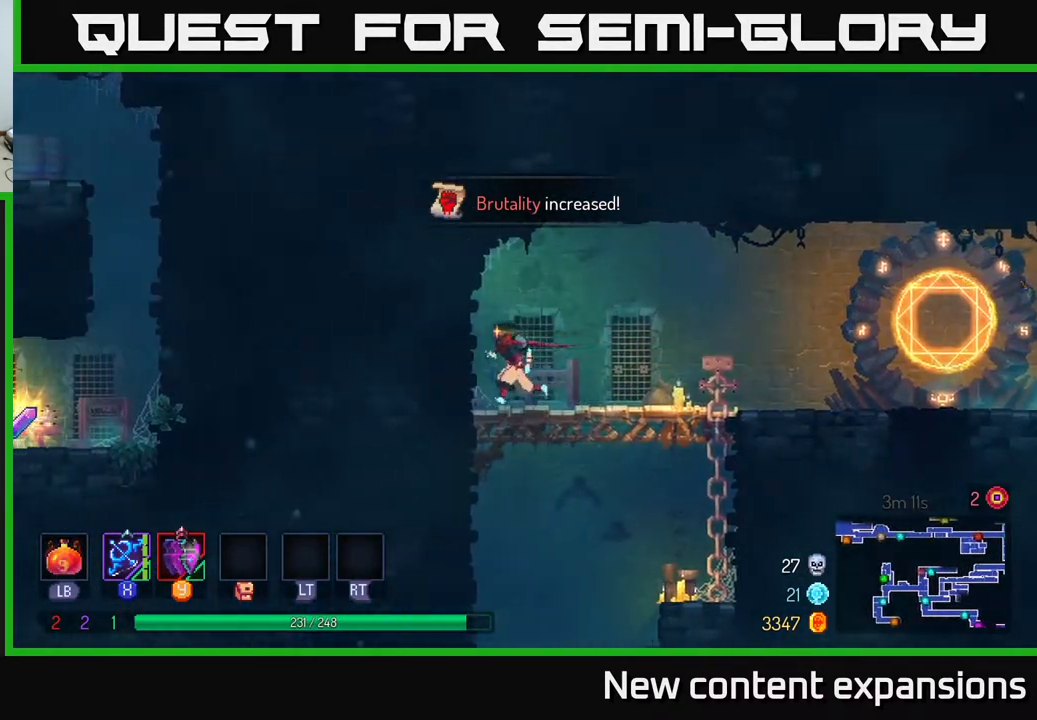
{"buttons": [], "left_stick": "center", "right_stick": "center", "events": [[50, "DPAD_LEFT", "up"]]}
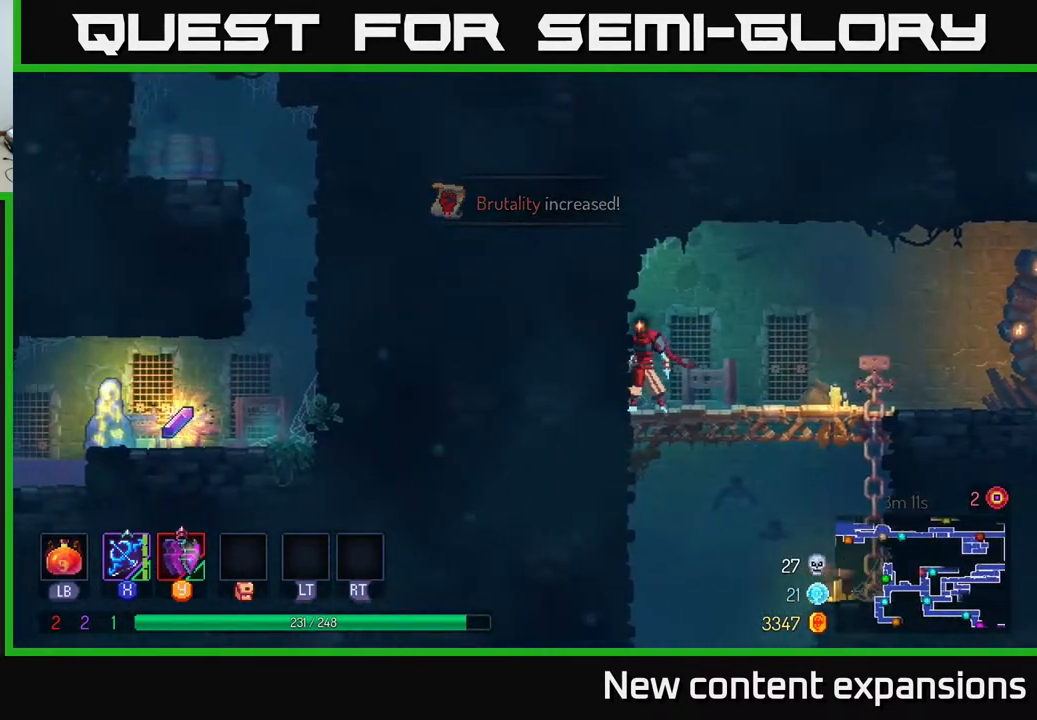
{"buttons": [], "left_stick": "center", "right_stick": "center", "events": []}
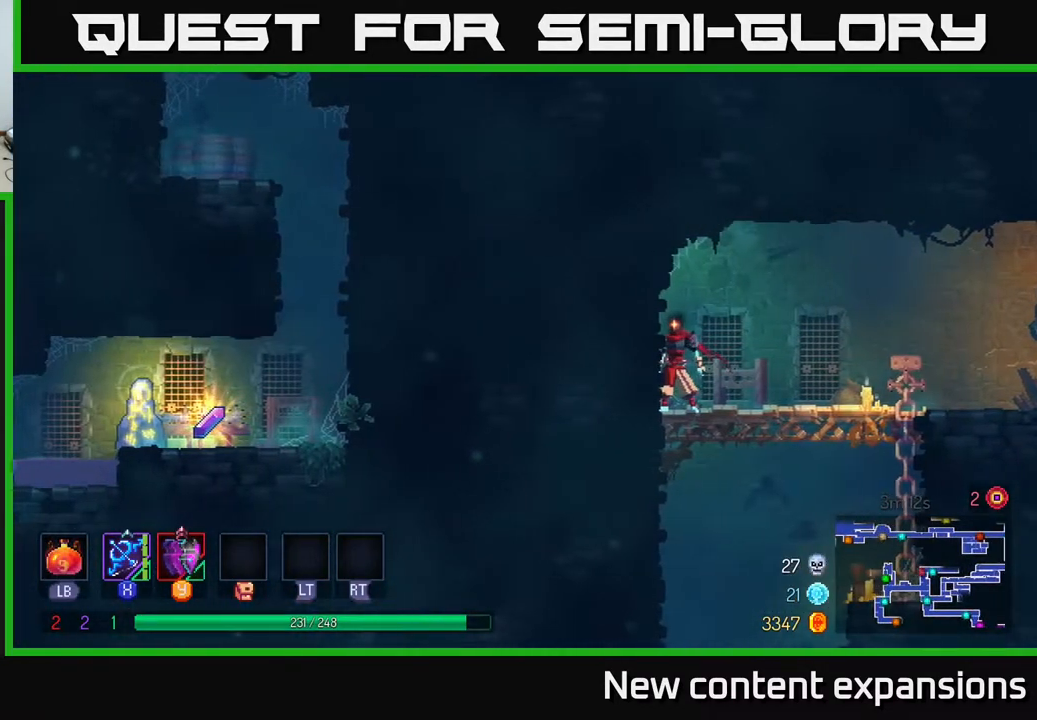
{"buttons": [], "left_stick": "center", "right_stick": "center", "events": []}
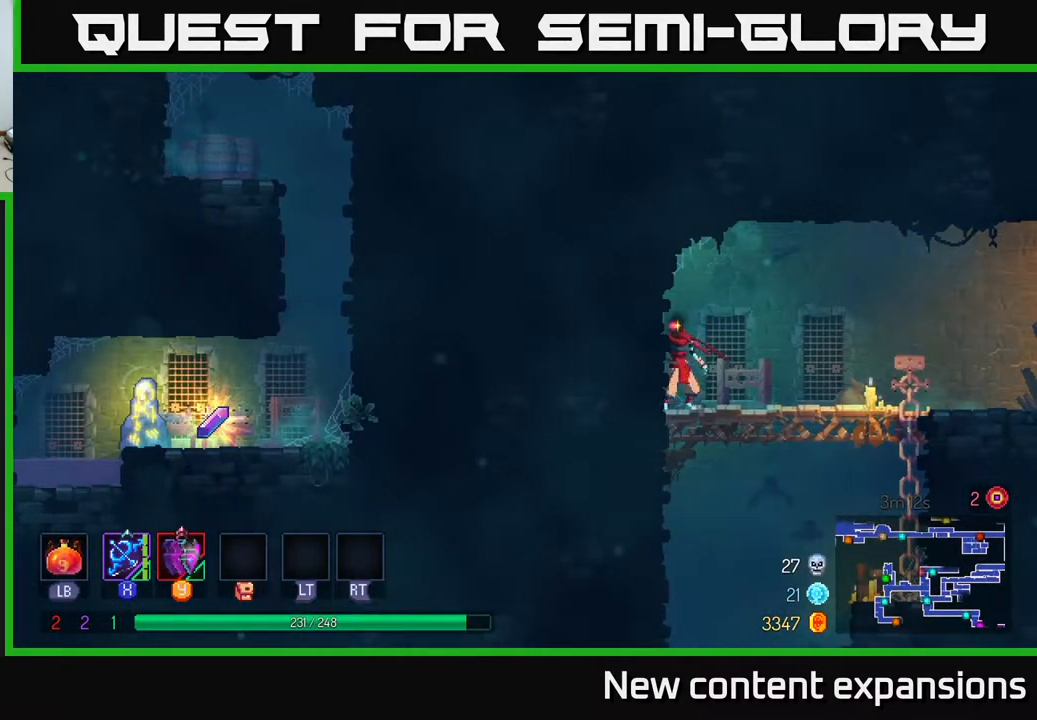
{"buttons": ["DPAD_LEFT"], "left_stick": "center", "right_stick": "center", "events": [[17, "DPAD_RIGHT", "down"], [233, "DPAD_RIGHT", "up"], [317, "DPAD_LEFT", "down"]]}
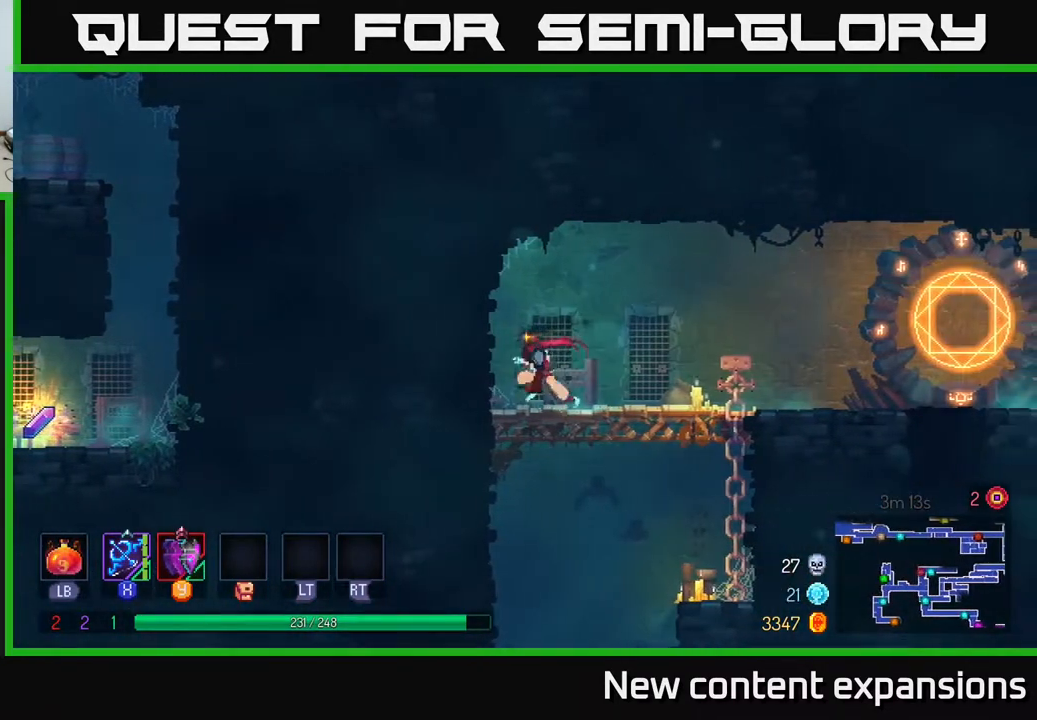
{"buttons": [], "left_stick": "center", "right_stick": "center", "events": [[33, "DPAD_LEFT", "up"]]}
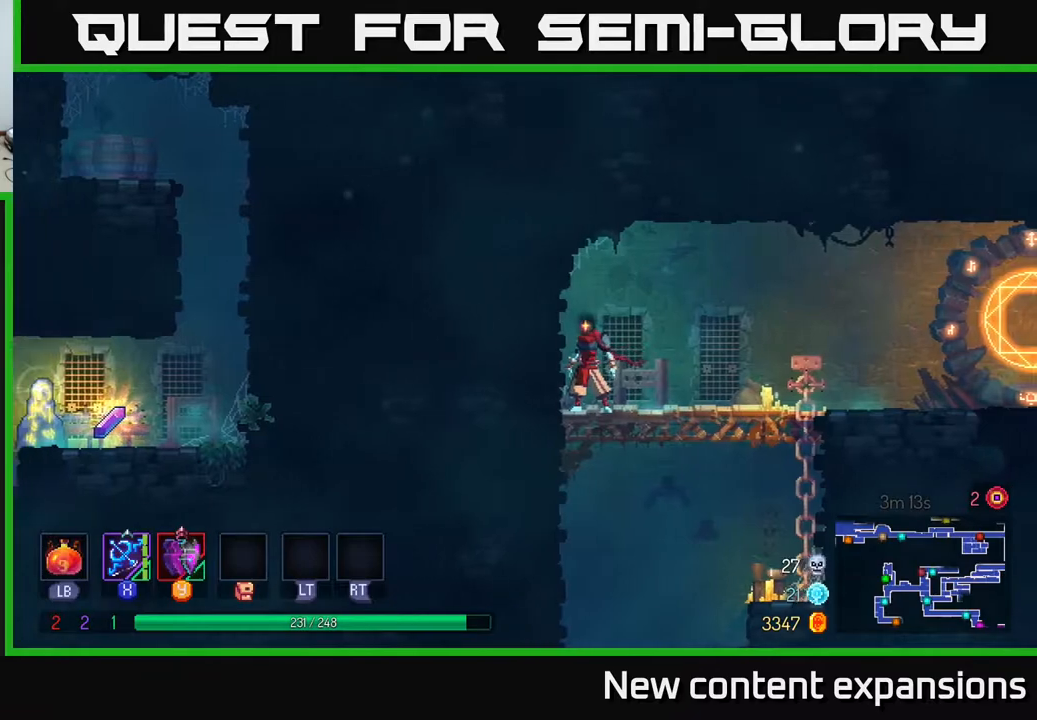
{"buttons": ["DPAD_RIGHT"], "left_stick": "center", "right_stick": "center", "events": [[483, "DPAD_RIGHT", "down"]]}
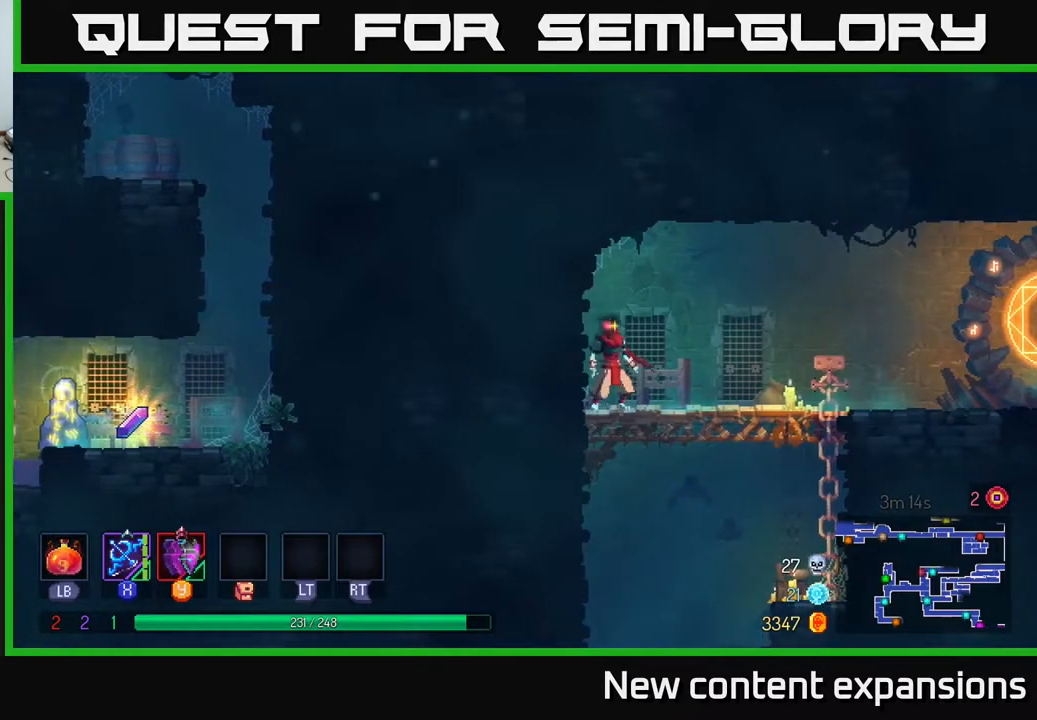
{"buttons": ["DPAD_RIGHT"], "left_stick": "center", "right_stick": "center", "events": [[117, "B", "down"], [333, "B", "up"]]}
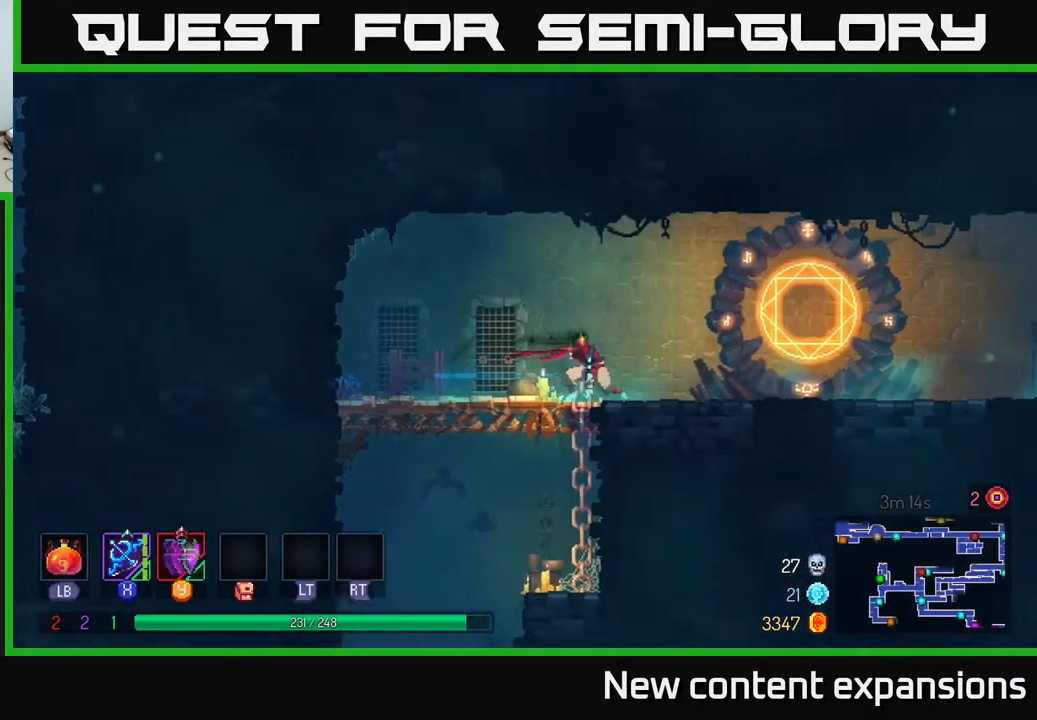
{"buttons": ["DPAD_RIGHT"], "left_stick": "center", "right_stick": "center", "events": [[17, "A", "down"], [83, "A", "up"]]}
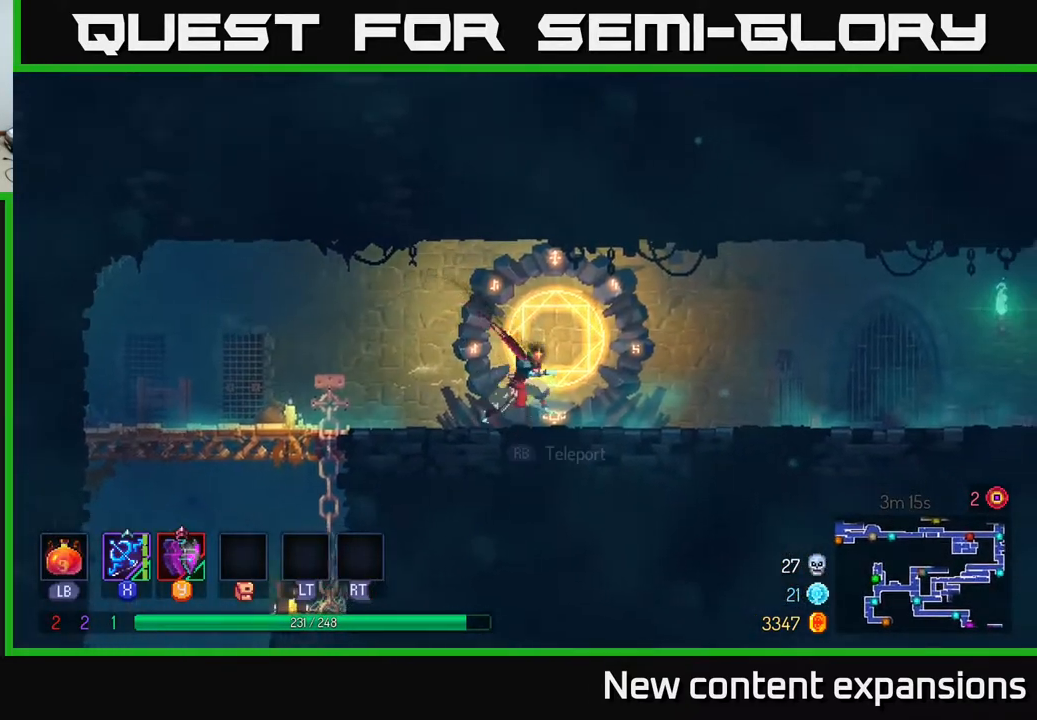
{"buttons": ["DPAD_RIGHT"], "left_stick": "center", "right_stick": "center", "events": [[33, "B", "down"], [200, "B", "up"], [300, "A", "down"], [400, "A", "up"]]}